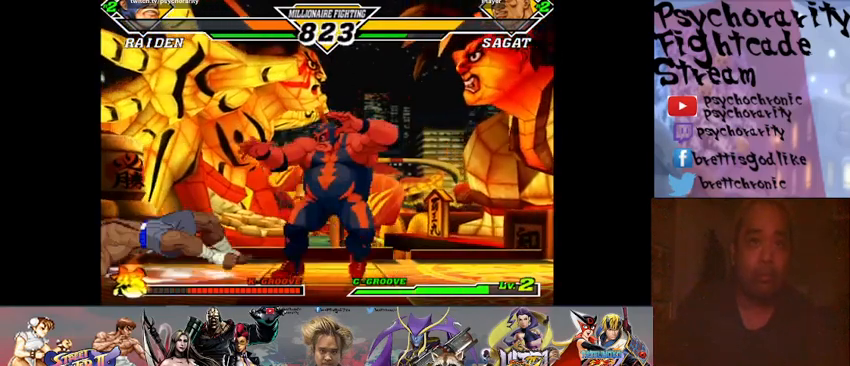
Gameplay with a controller (arcade stick); each line is a JSON object with the inputs held at the frame after it. "events" lists button and stick changes between this image and that frame as [ms after this image, input, new state], when the widget could be followed in between. Not read: L3 R3 left_stick other_buttons.
{"buttons": [], "events": []}
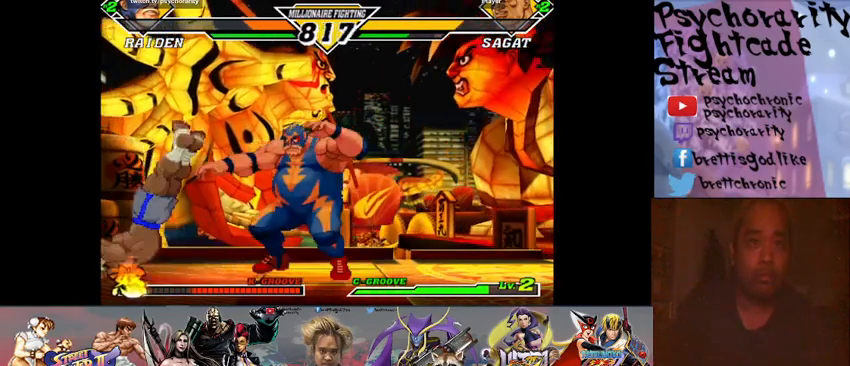
{"buttons": [], "events": []}
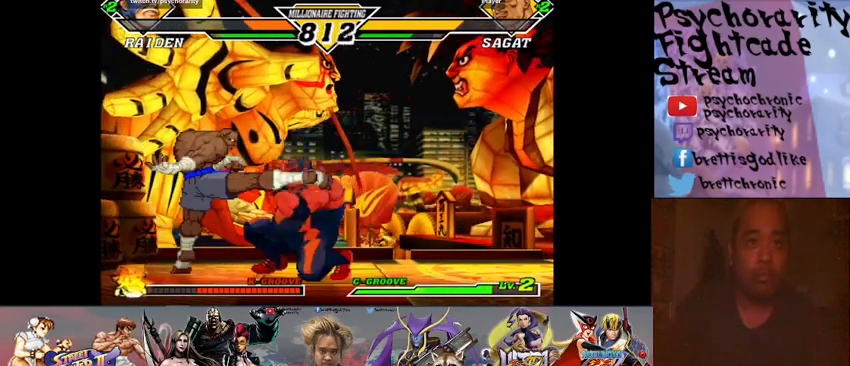
{"buttons": [], "events": []}
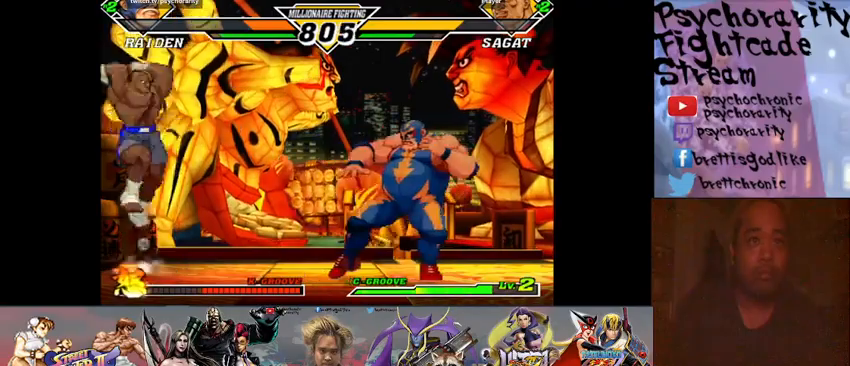
{"buttons": [], "events": [[267, "SQUARE", "down"], [333, "SQUARE", "up"]]}
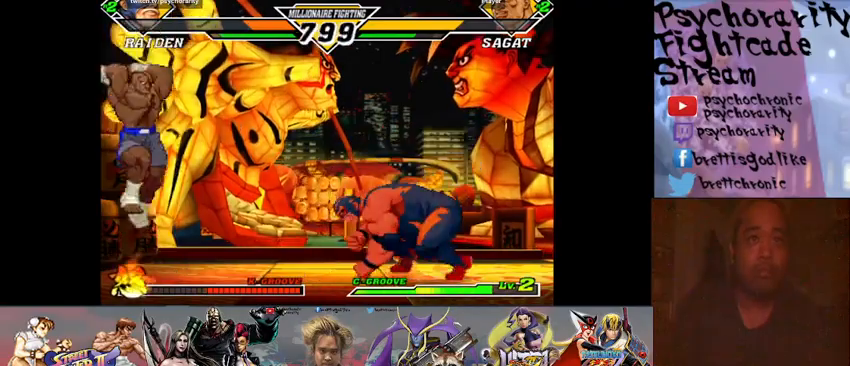
{"buttons": [], "events": []}
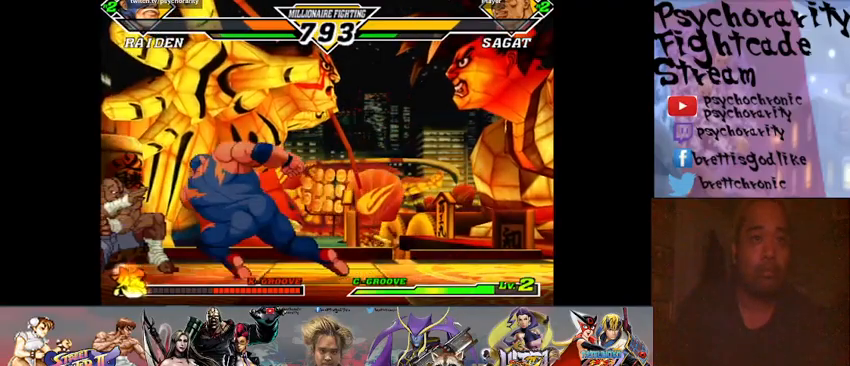
{"buttons": [], "events": []}
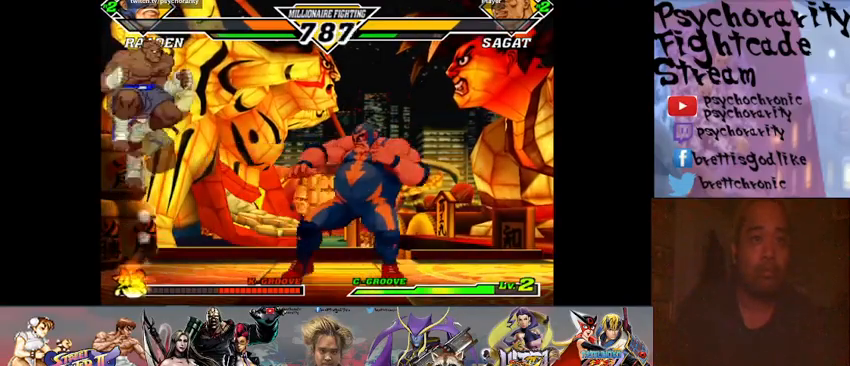
{"buttons": [], "events": [[267, "SQUARE", "down"], [333, "SQUARE", "up"]]}
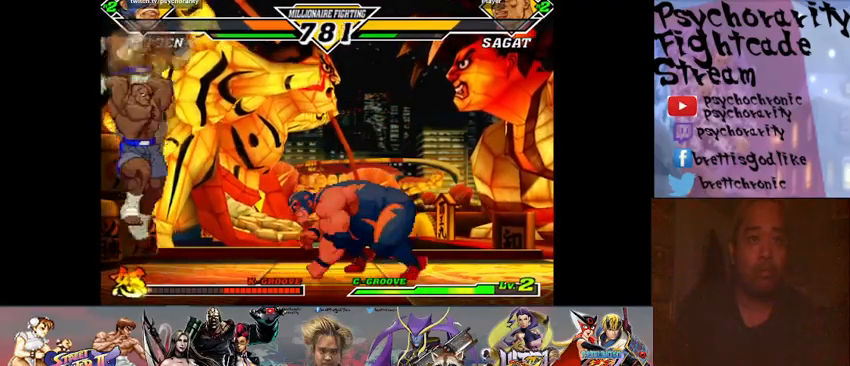
{"buttons": [], "events": []}
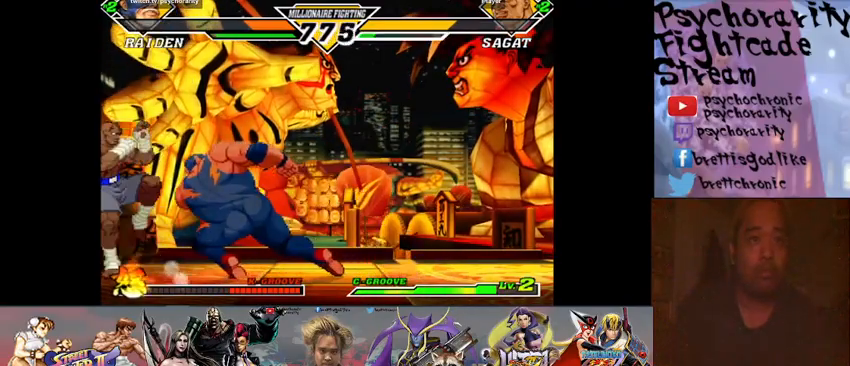
{"buttons": [], "events": [[400, "SQUARE", "down"], [467, "SQUARE", "up"]]}
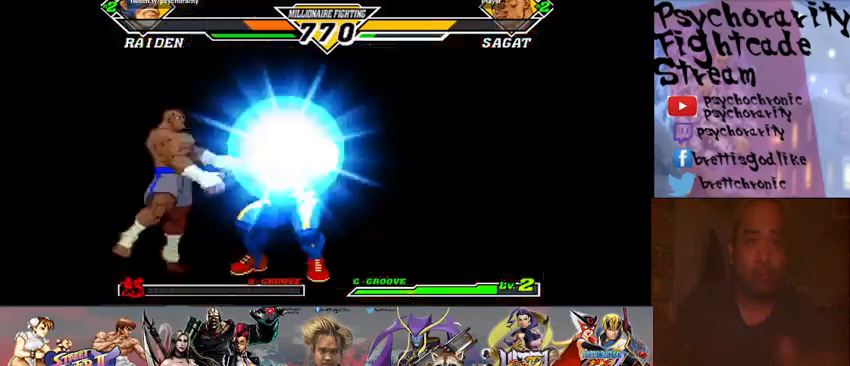
{"buttons": [], "events": []}
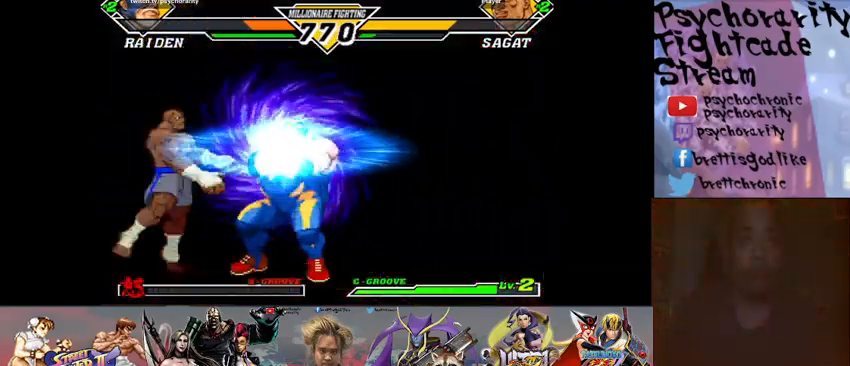
{"buttons": [], "events": []}
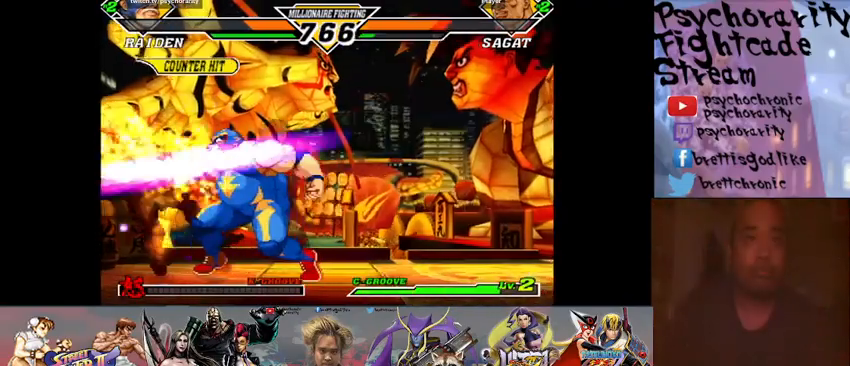
{"buttons": [], "events": []}
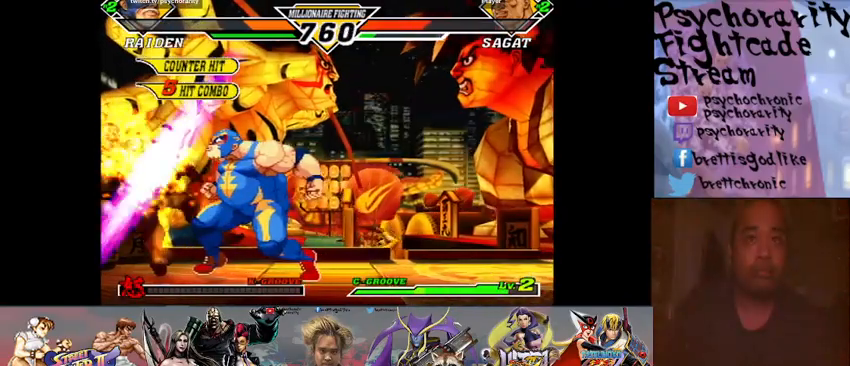
{"buttons": [], "events": []}
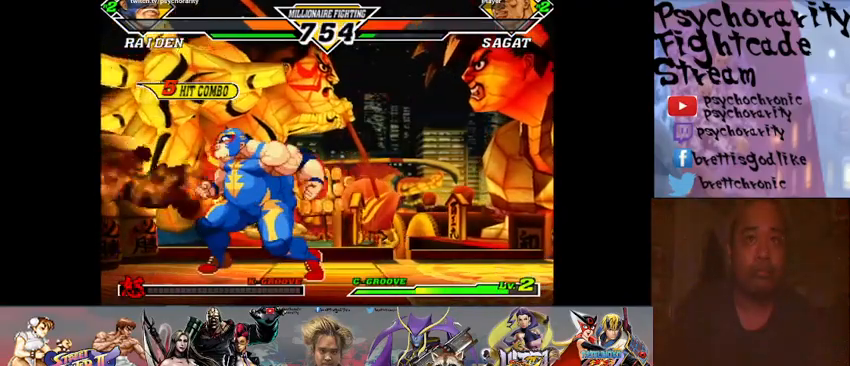
{"buttons": [], "events": []}
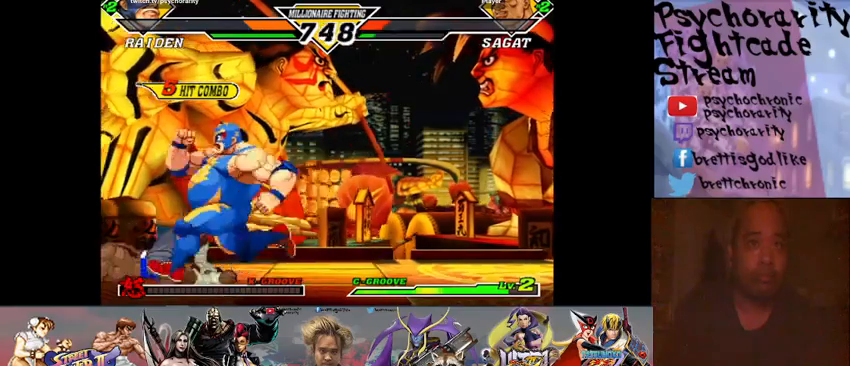
{"buttons": [], "events": []}
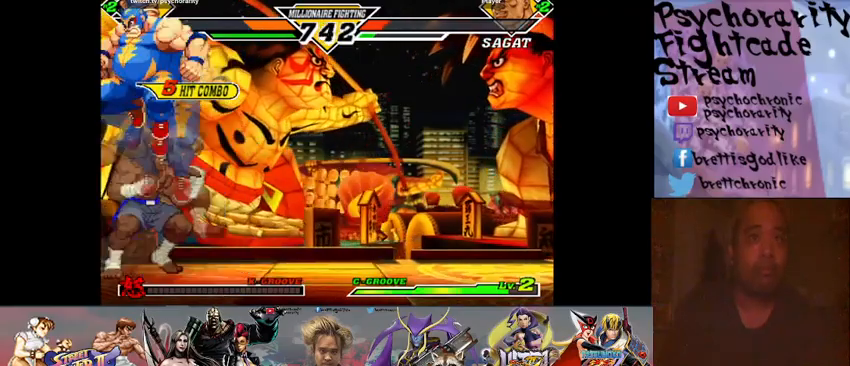
{"buttons": [], "events": [[67, "R1", "down"], [133, "R1", "up"], [200, "SQUARE", "down"], [267, "SQUARE", "up"], [300, "SQUARE", "down"], [367, "SQUARE", "up"], [400, "SQUARE", "down"], [467, "SQUARE", "up"]]}
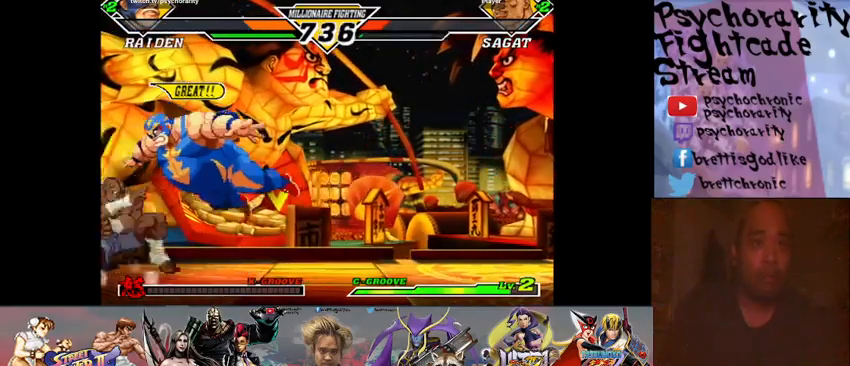
{"buttons": [], "events": [[33, "SQUARE", "down"], [67, "SQUARE", "up"], [133, "SQUARE", "down"], [167, "SQUARE", "up"], [233, "SQUARE", "down"], [267, "SQUARE", "up"], [333, "SQUARE", "down"], [367, "SQUARE", "up"], [433, "SQUARE", "down"], [500, "SQUARE", "up"]]}
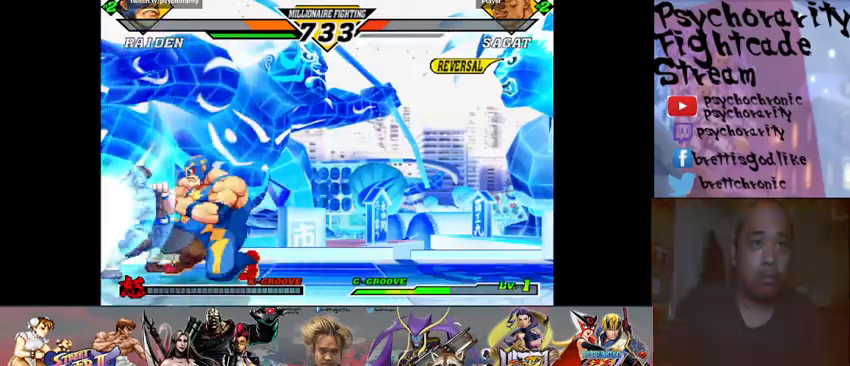
{"buttons": [], "events": [[33, "SQUARE", "down"], [100, "SQUARE", "up"]]}
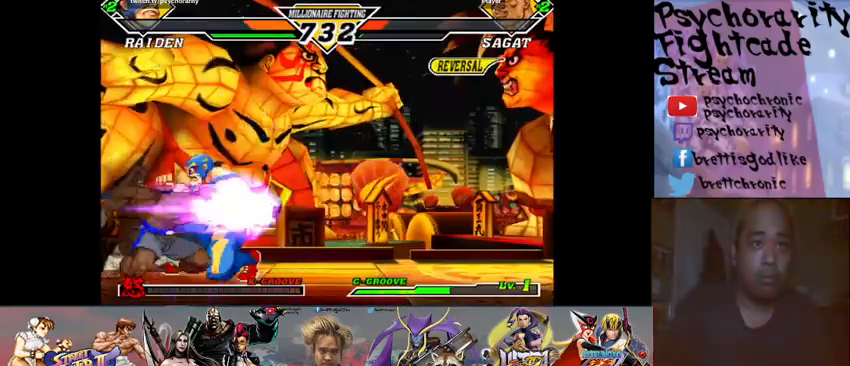
{"buttons": ["R1"], "events": [[100, "R1", "down"], [167, "R1", "up"], [233, "R1", "down"], [300, "R1", "up"], [333, "R1", "down"], [433, "R1", "up"], [467, "R1", "down"]]}
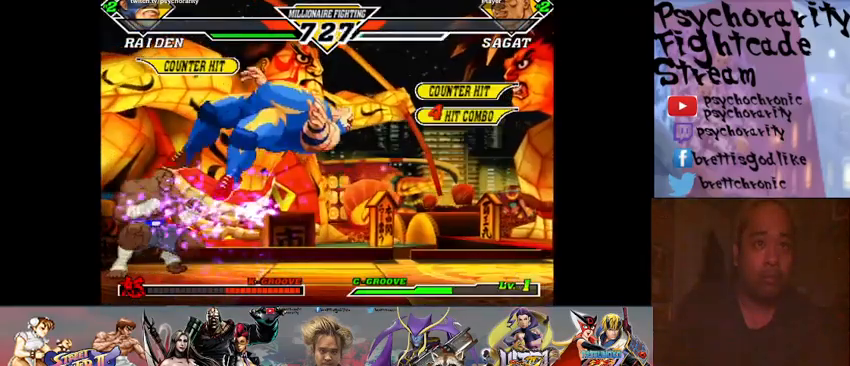
{"buttons": [], "events": [[67, "R1", "up"]]}
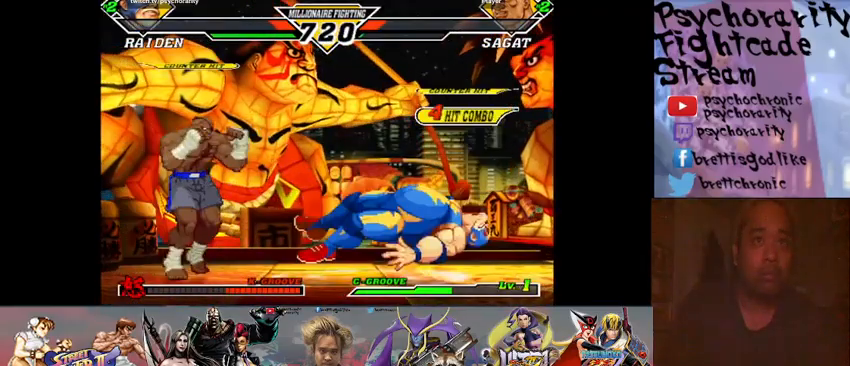
{"buttons": [], "events": []}
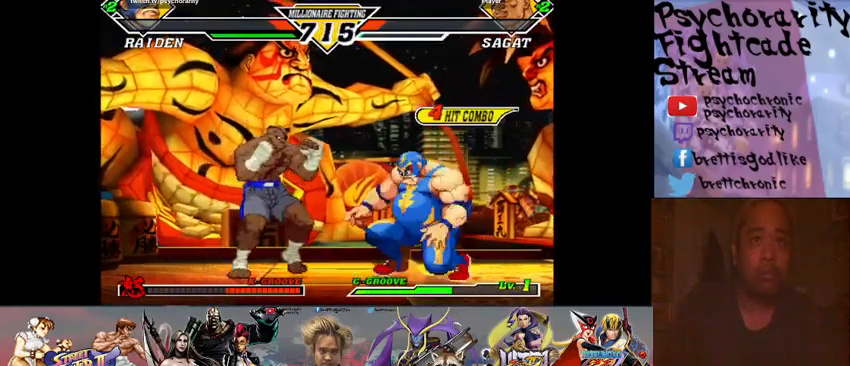
{"buttons": [], "events": []}
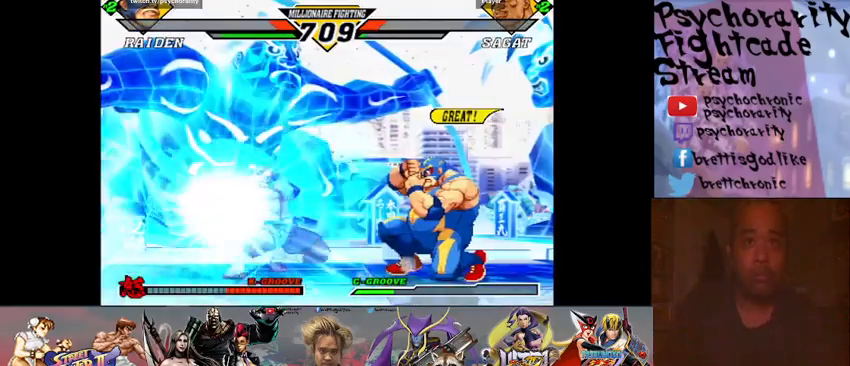
{"buttons": [], "events": []}
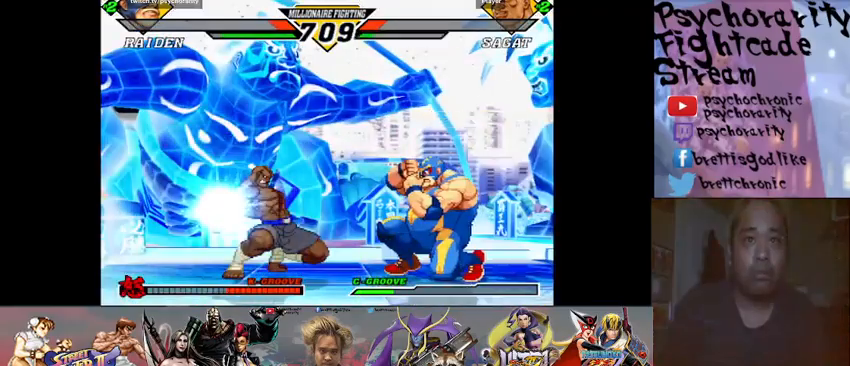
{"buttons": [], "events": []}
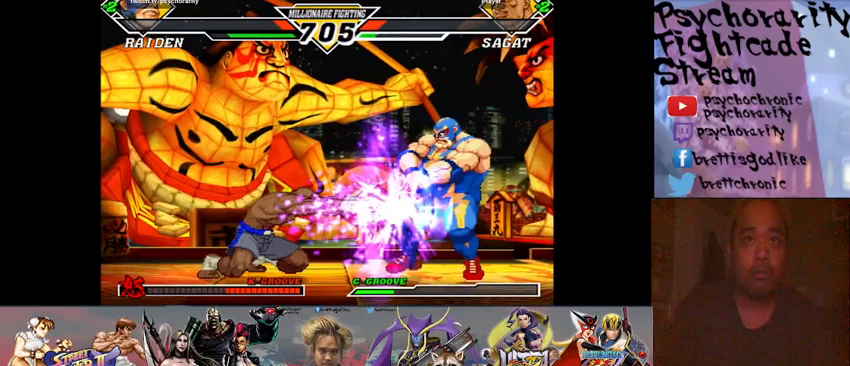
{"buttons": [], "events": [[400, "SQUARE", "down"], [433, "SQUARE", "up"]]}
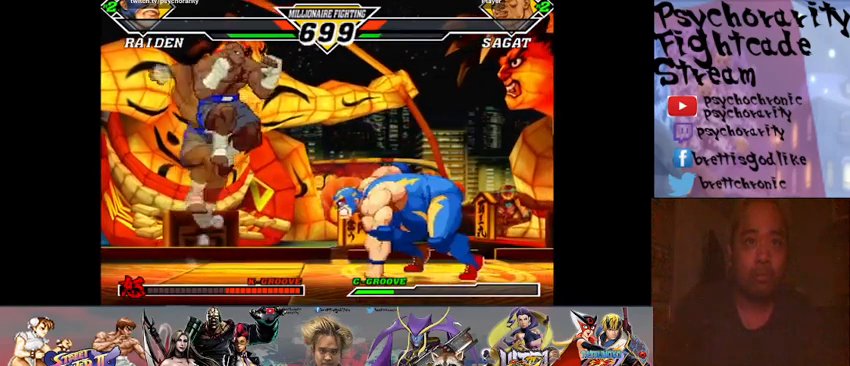
{"buttons": [], "events": []}
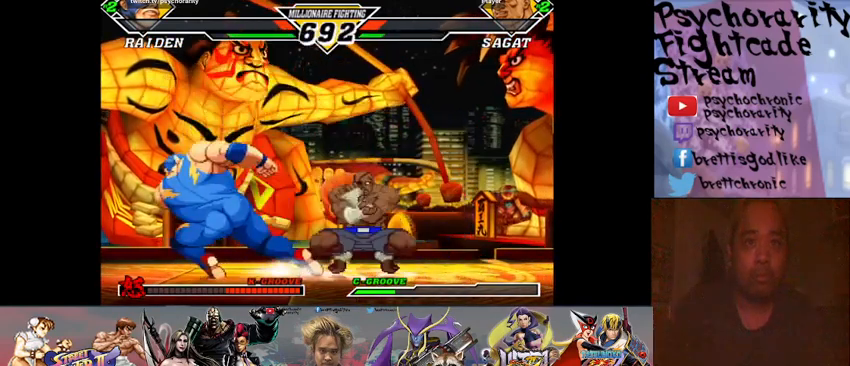
{"buttons": ["R1"], "events": [[133, "R1", "down"], [200, "R1", "up"], [233, "R1", "down"], [333, "R1", "up"], [367, "R1", "down"], [433, "R1", "up"], [467, "R1", "down"]]}
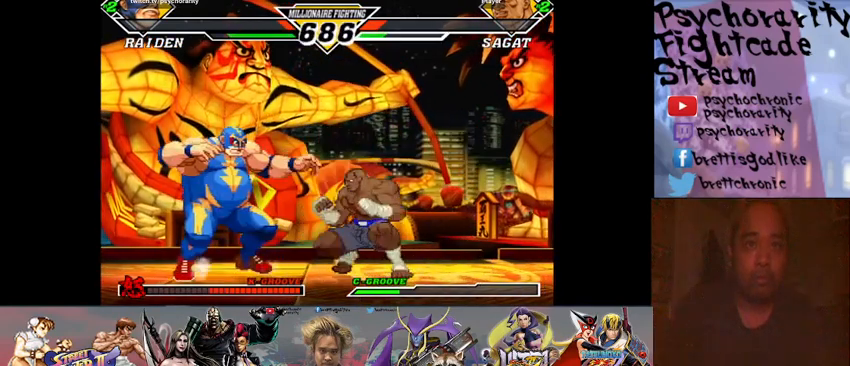
{"buttons": [], "events": [[67, "R1", "up"], [100, "R1", "down"], [167, "R1", "up"], [233, "R1", "down"], [300, "R1", "up"], [333, "R1", "down"], [400, "R1", "up"]]}
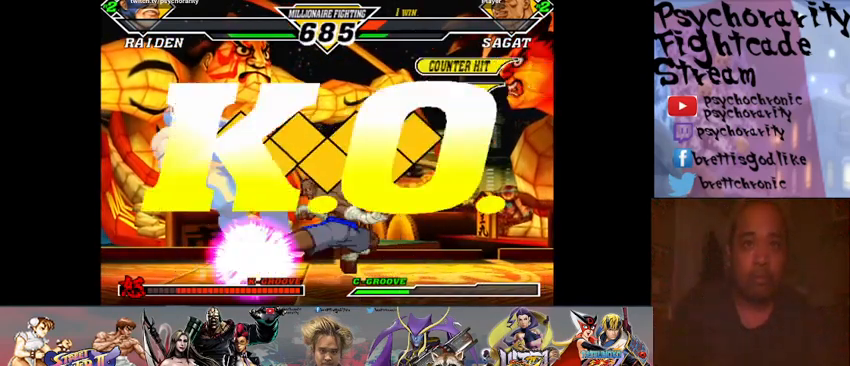
{"buttons": [], "events": [[233, "R1", "down"], [233, "SQUARE", "down"], [233, "TRIANGLE", "down"], [267, "R1", "up"], [267, "SQUARE", "up"], [267, "TRIANGLE", "up"]]}